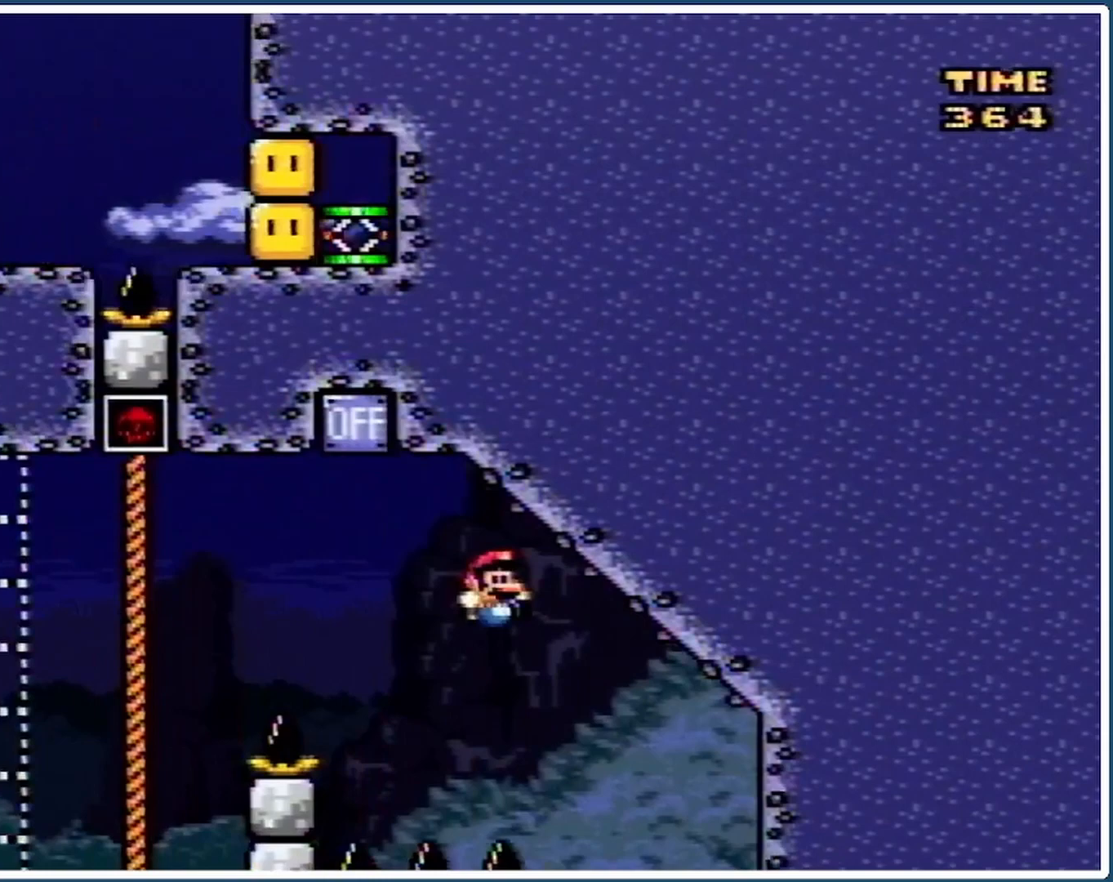
Gameplay with a controller (Nintendo layout); each line is a JSON object with the inputs held at the frame after it. "events" lists button and stick changes between this image and that frame as [ms after this image, input, new state], when the widget could be followed in between. Not read: L3 R3.
{"buttons": ["B", "Y", "DPAD_LEFT"], "events": [[33, "DPAD_RIGHT", "up"], [200, "DPAD_LEFT", "down"], [333, "DPAD_LEFT", "up"], [400, "DPAD_LEFT", "down"]]}
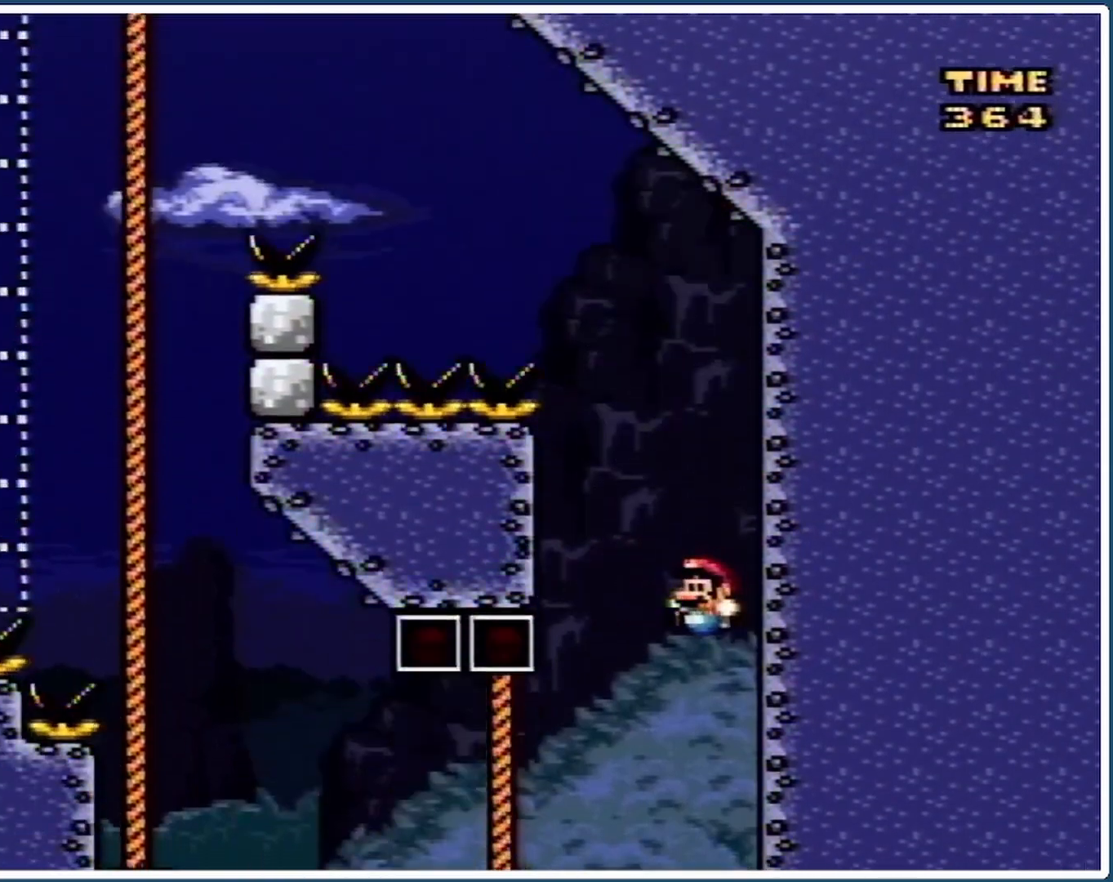
{"buttons": ["Y", "DPAD_UP", "DPAD_LEFT"], "events": [[200, "DPAD_UP", "down"], [367, "B", "up"]]}
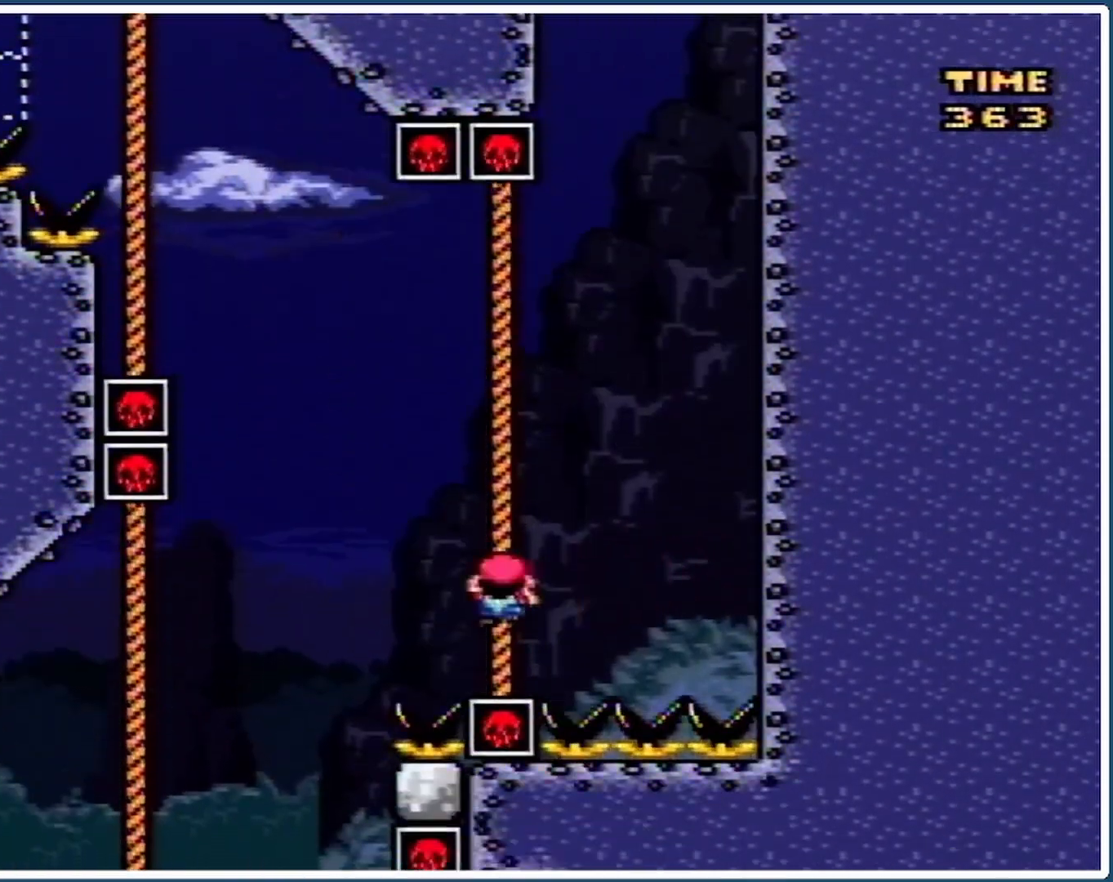
{"buttons": ["B", "Y", "DPAD_UP", "DPAD_LEFT"], "events": [[100, "B", "down"]]}
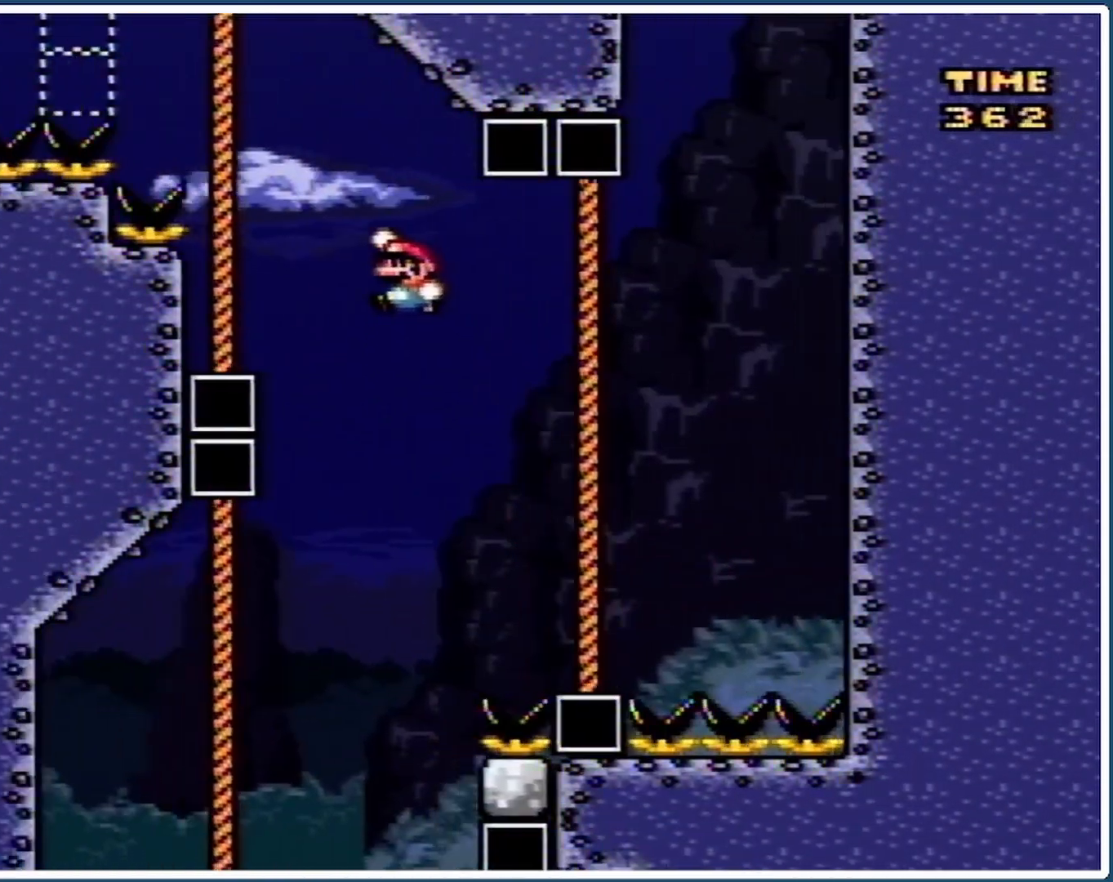
{"buttons": ["Y", "DPAD_UP", "DPAD_LEFT"], "events": [[200, "DPAD_LEFT", "up"], [233, "DPAD_LEFT", "down"], [300, "B", "up"]]}
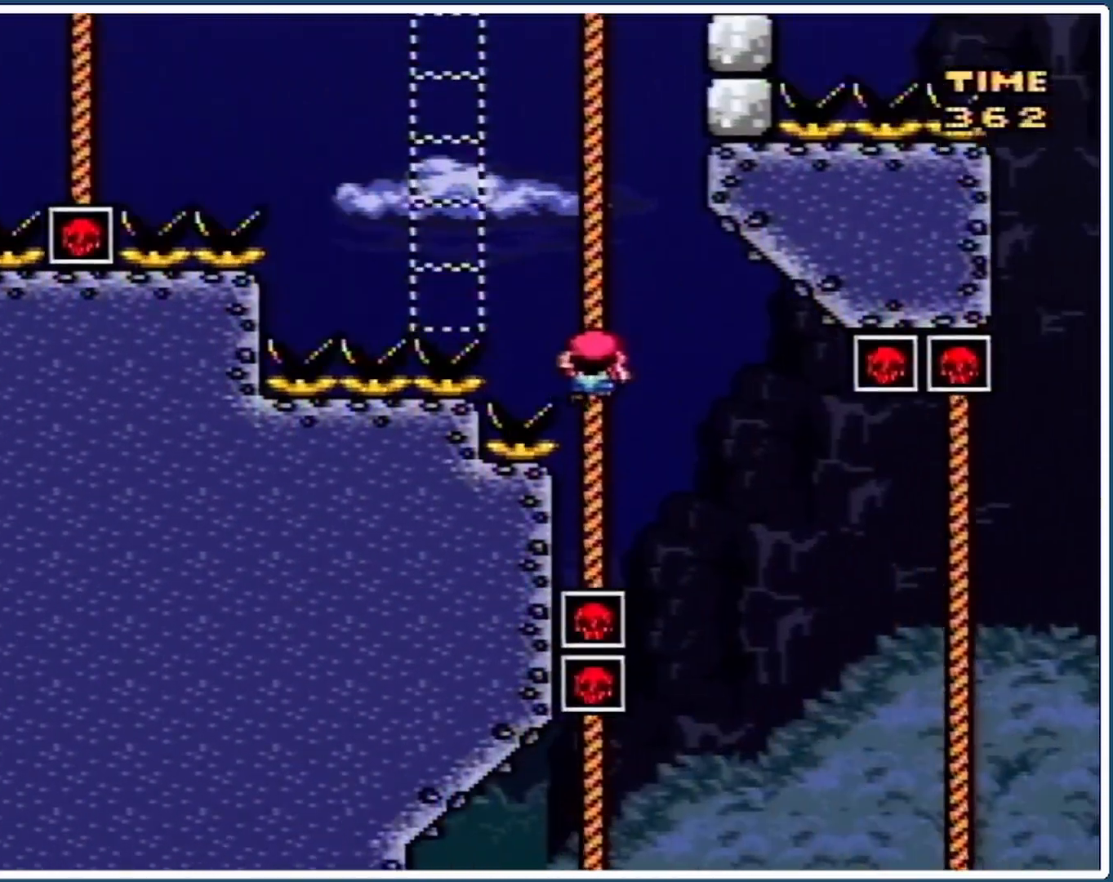
{"buttons": ["B", "Y", "DPAD_UP", "DPAD_LEFT"], "events": [[400, "B", "down"]]}
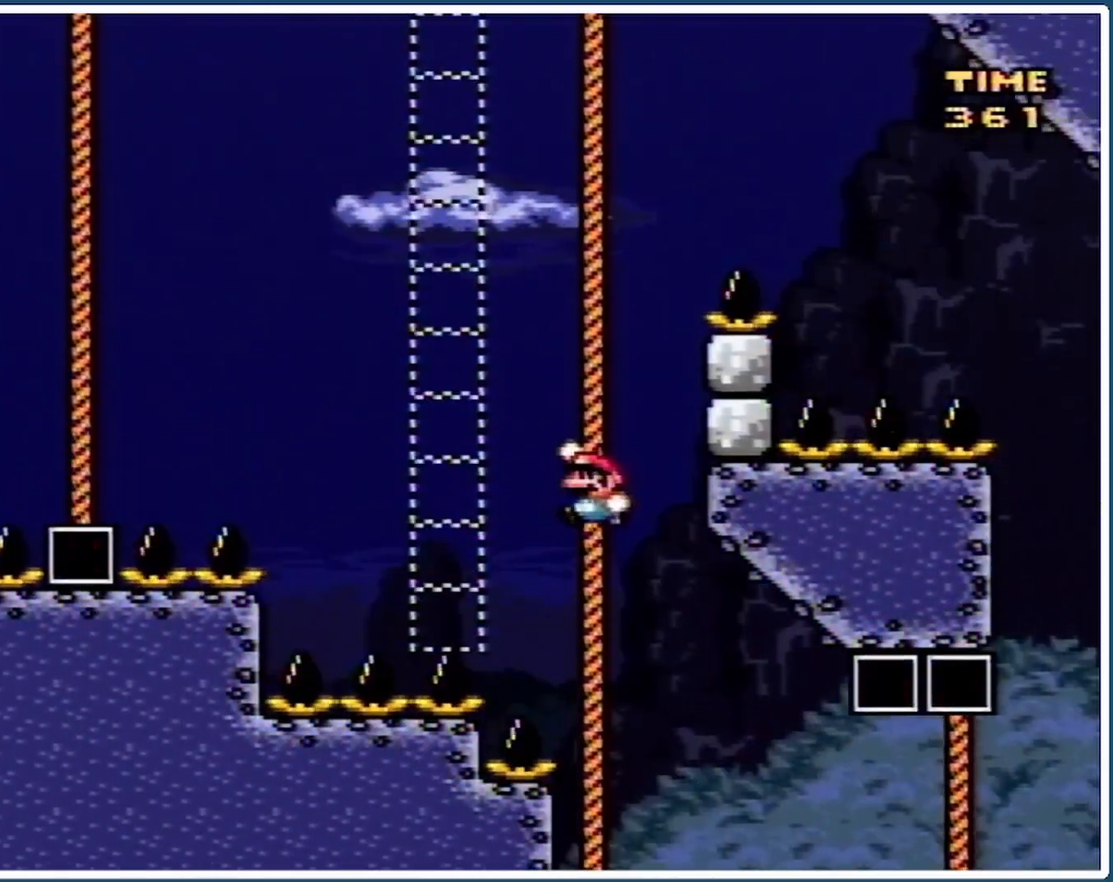
{"buttons": ["B", "Y", "DPAD_UP", "DPAD_LEFT"], "events": []}
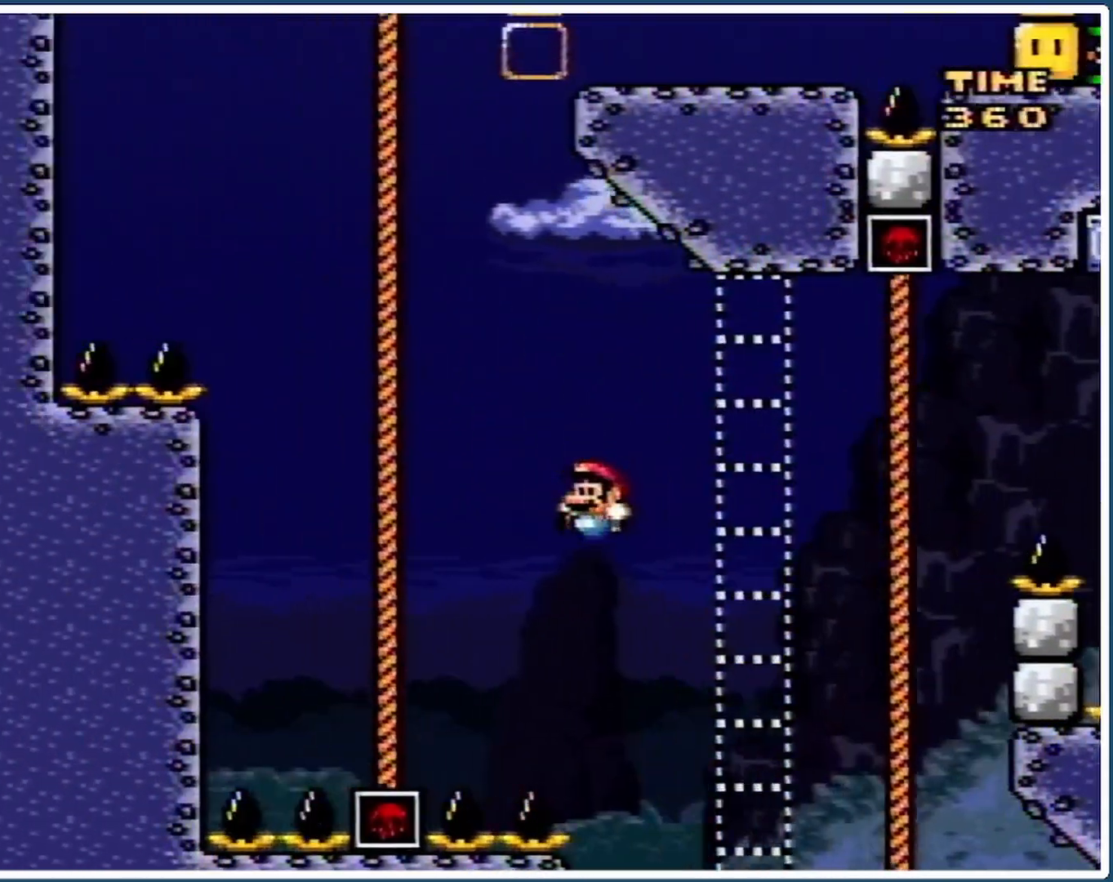
{"buttons": ["Y", "DPAD_UP"], "events": [[300, "DPAD_LEFT", "up"], [400, "B", "up"]]}
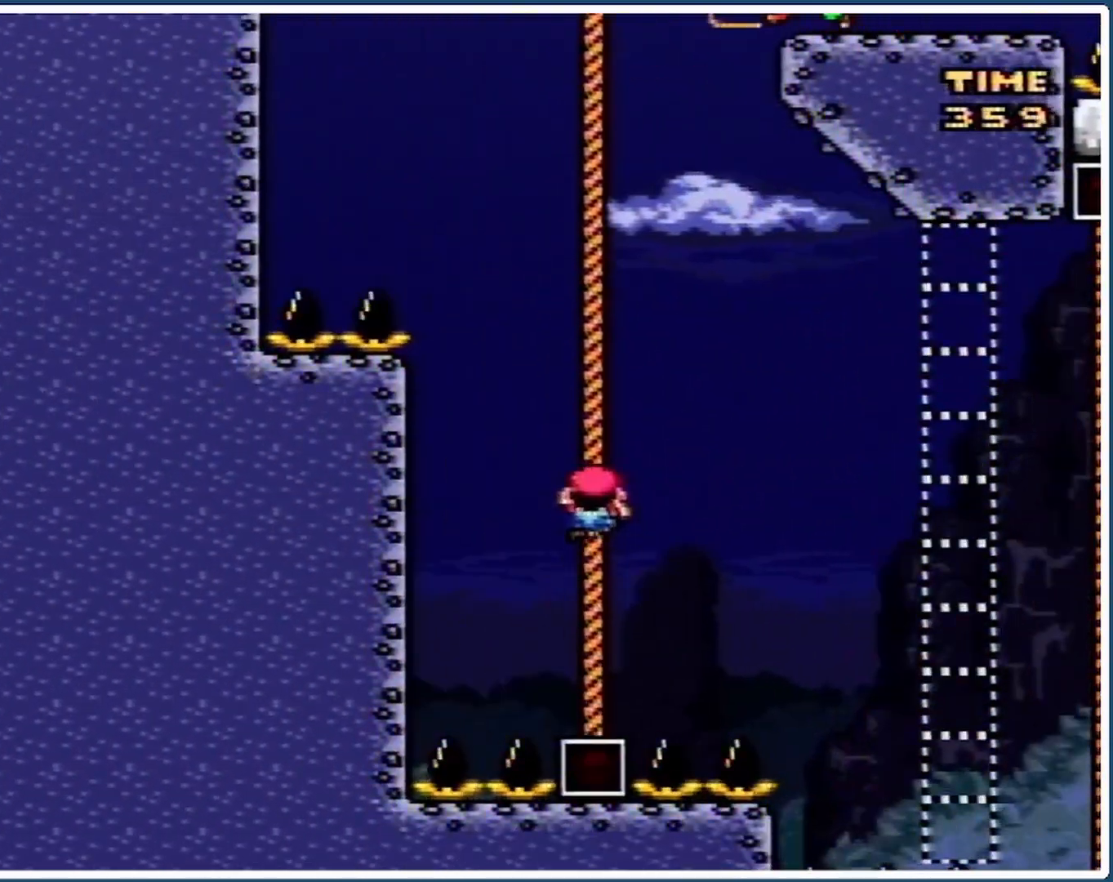
{"buttons": ["Y", "DPAD_UP"], "events": [[300, "DPAD_LEFT", "down"], [400, "DPAD_LEFT", "up"]]}
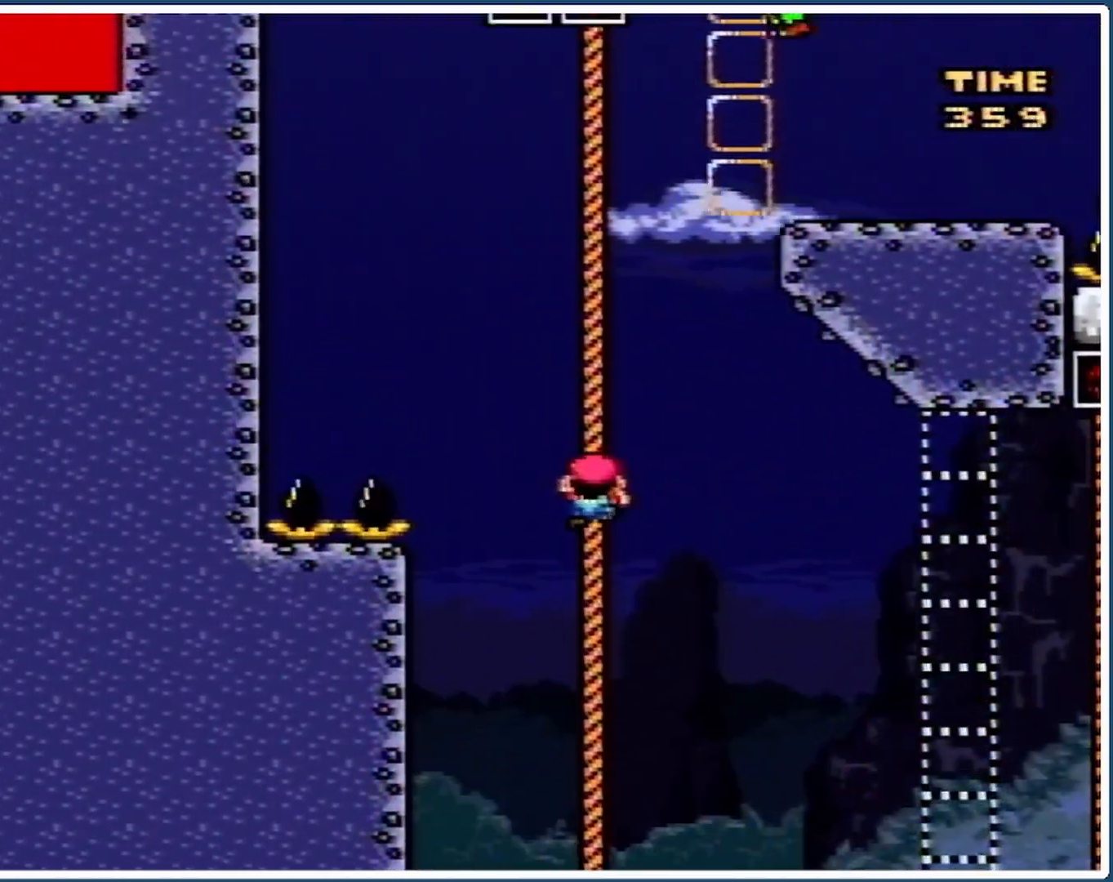
{"buttons": ["B", "Y", "DPAD_RIGHT"], "events": [[467, "B", "down"], [467, "DPAD_RIGHT", "down"], [467, "DPAD_UP", "up"]]}
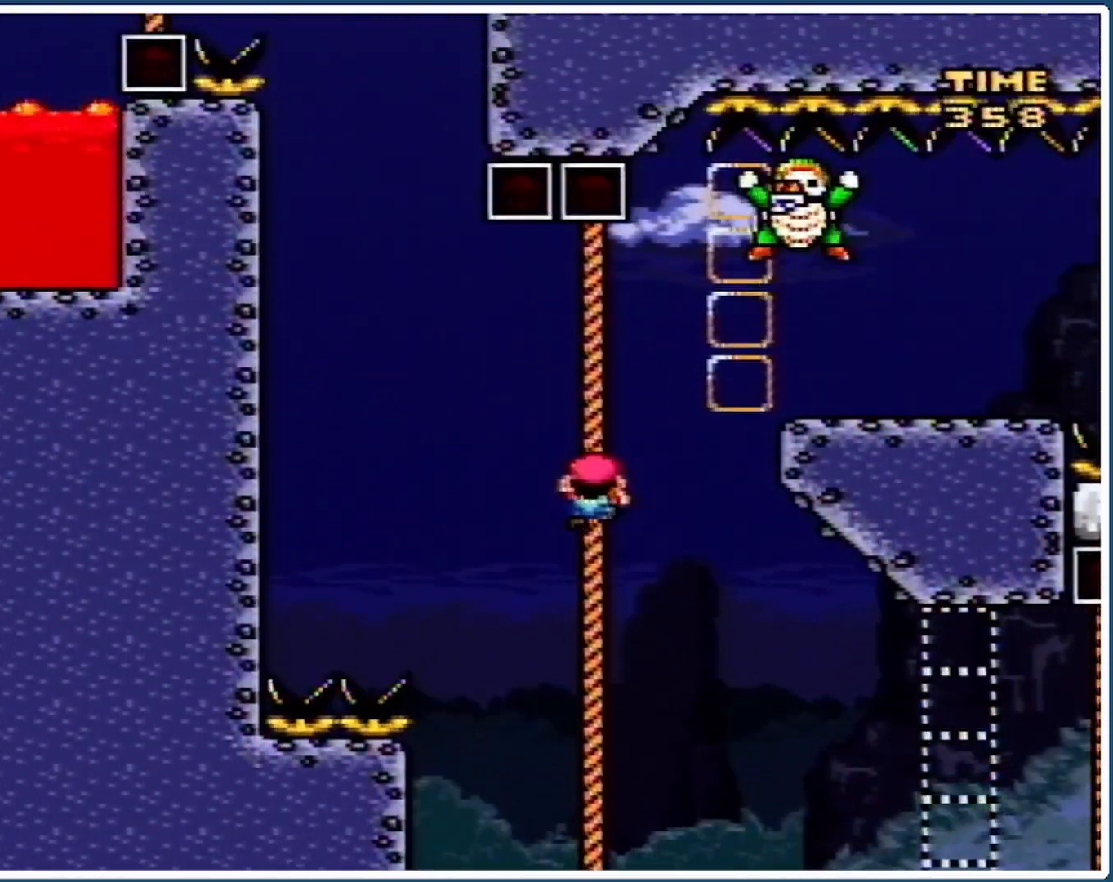
{"buttons": ["Y", "DPAD_RIGHT"], "events": [[100, "B", "up"], [133, "B", "down"], [133, "DPAD_UP", "down"], [267, "DPAD_UP", "up"], [367, "B", "up"]]}
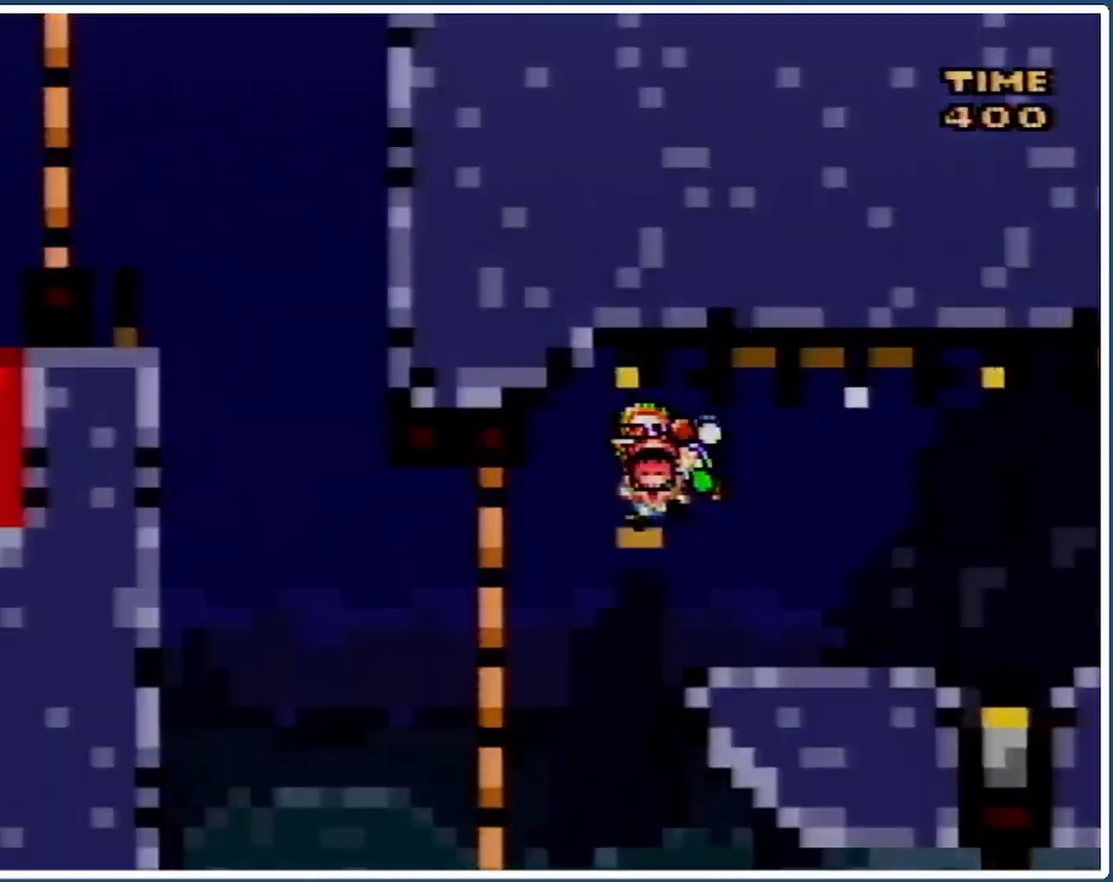
{"buttons": ["Y"], "events": [[33, "DPAD_RIGHT", "up"]]}
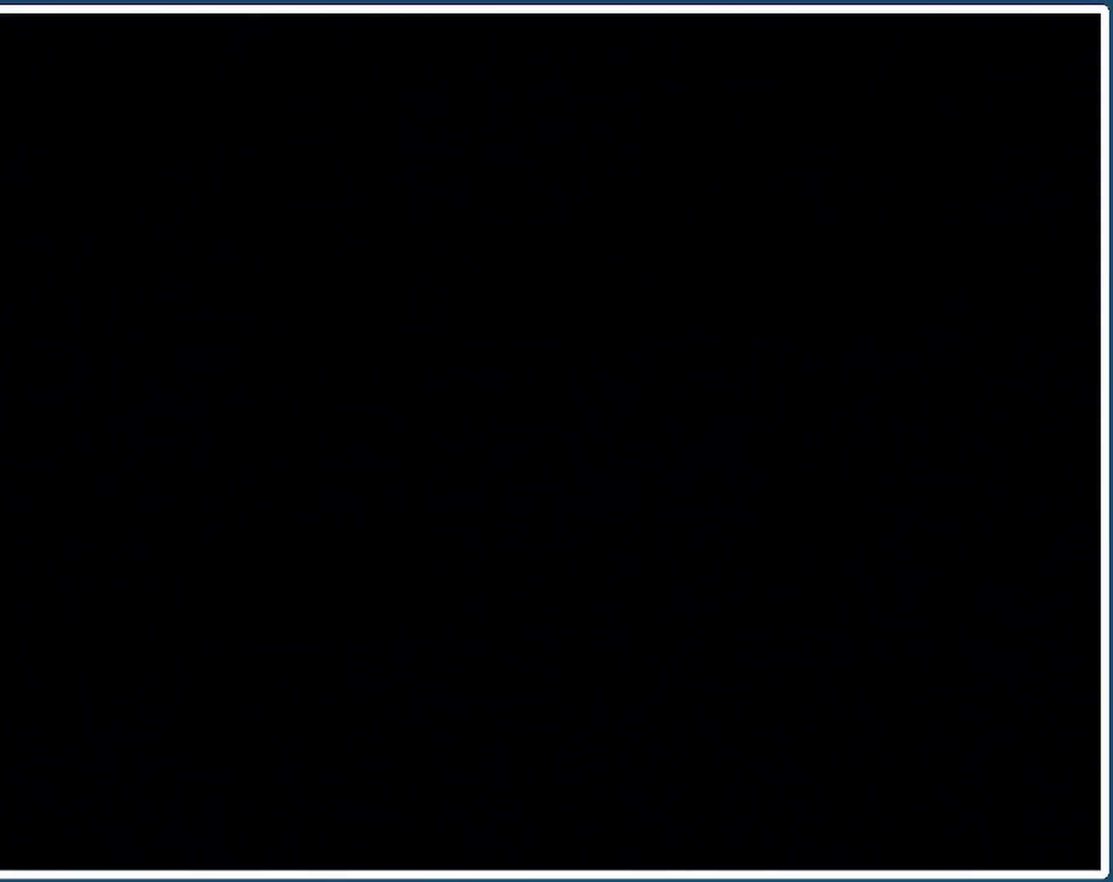
{"buttons": ["Y"], "events": []}
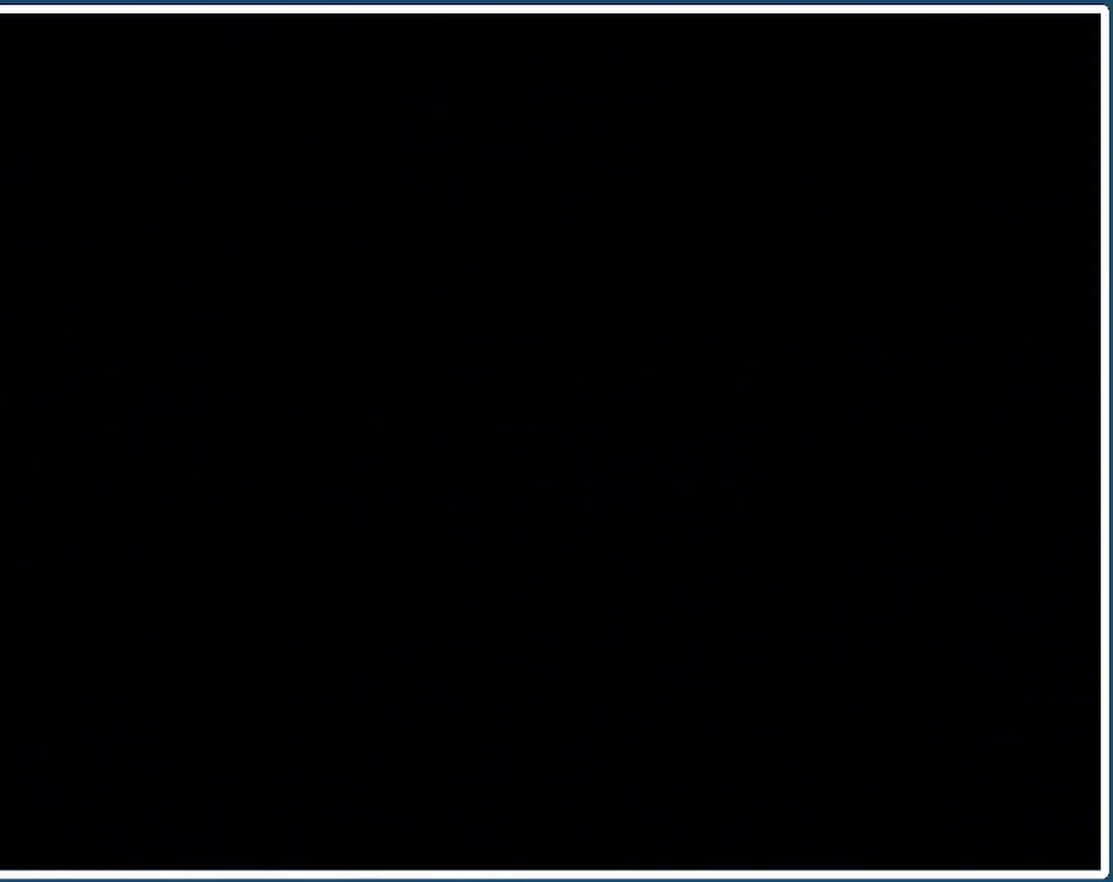
{"buttons": ["Y"], "events": []}
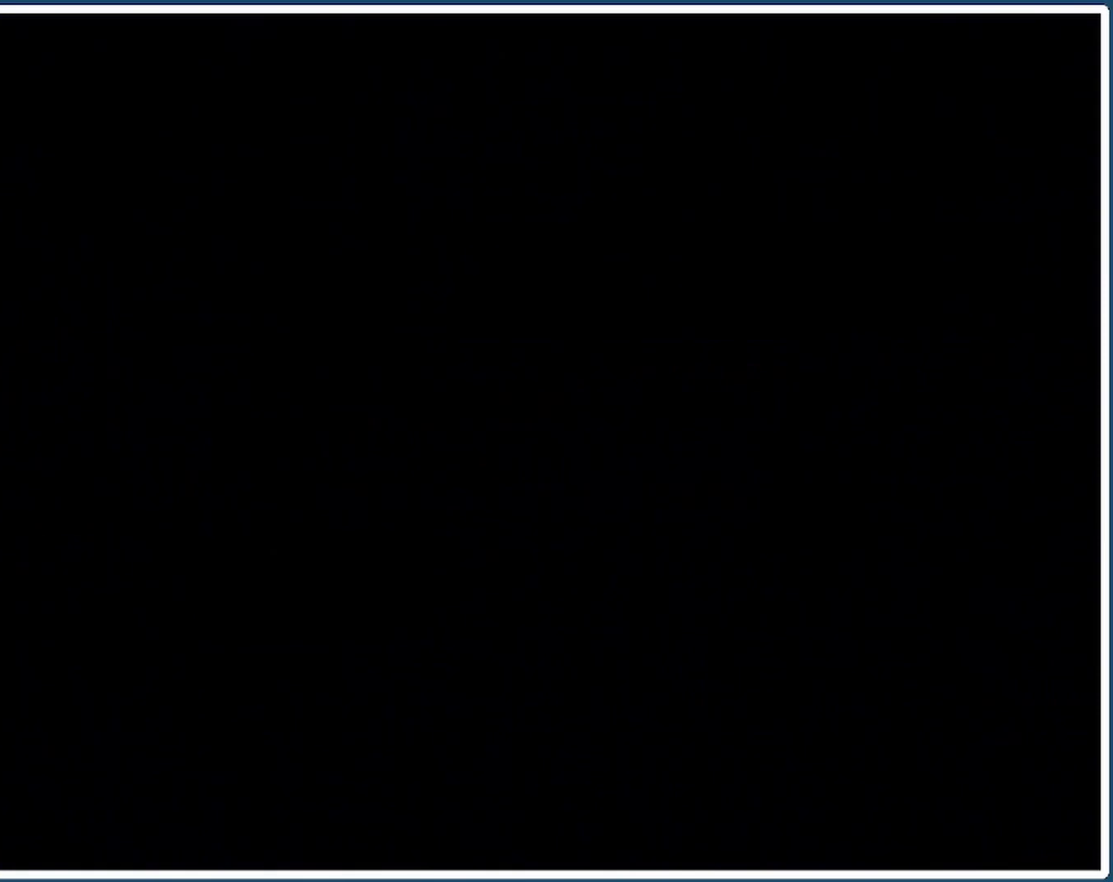
{"buttons": ["Y"], "events": []}
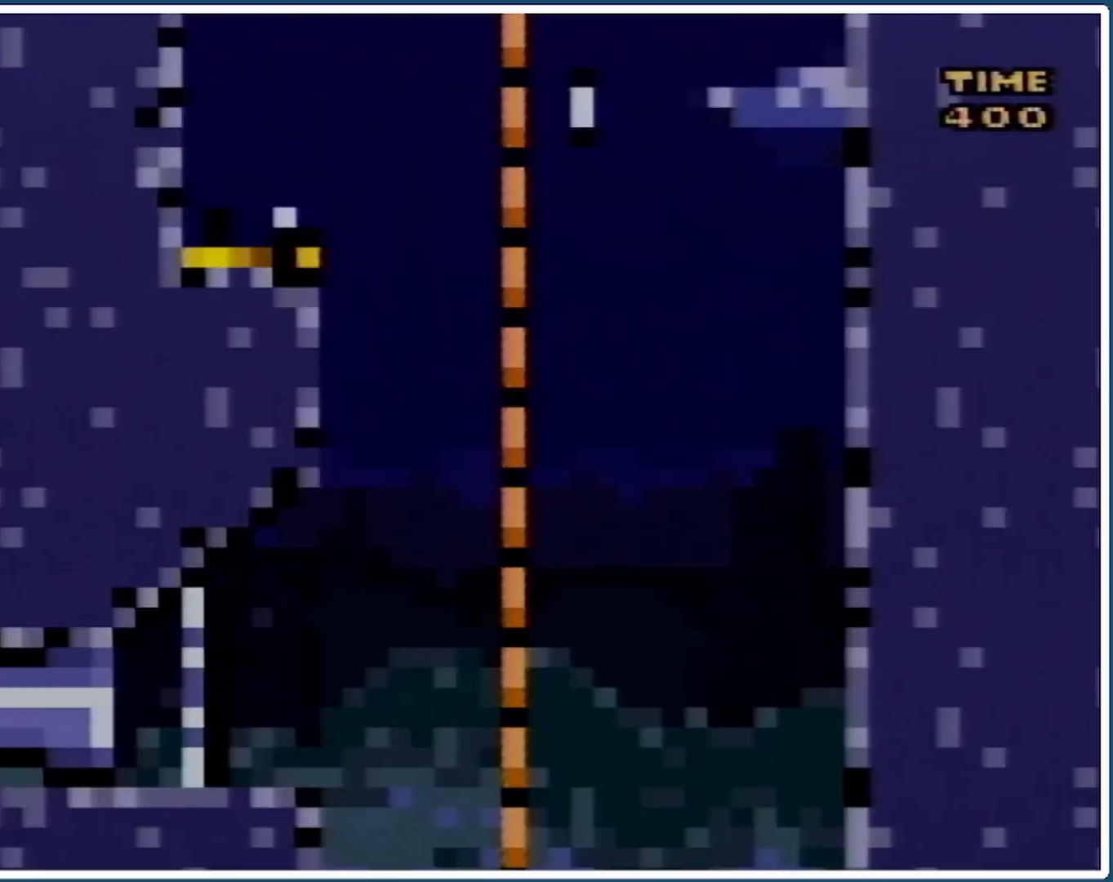
{"buttons": ["Y"], "events": []}
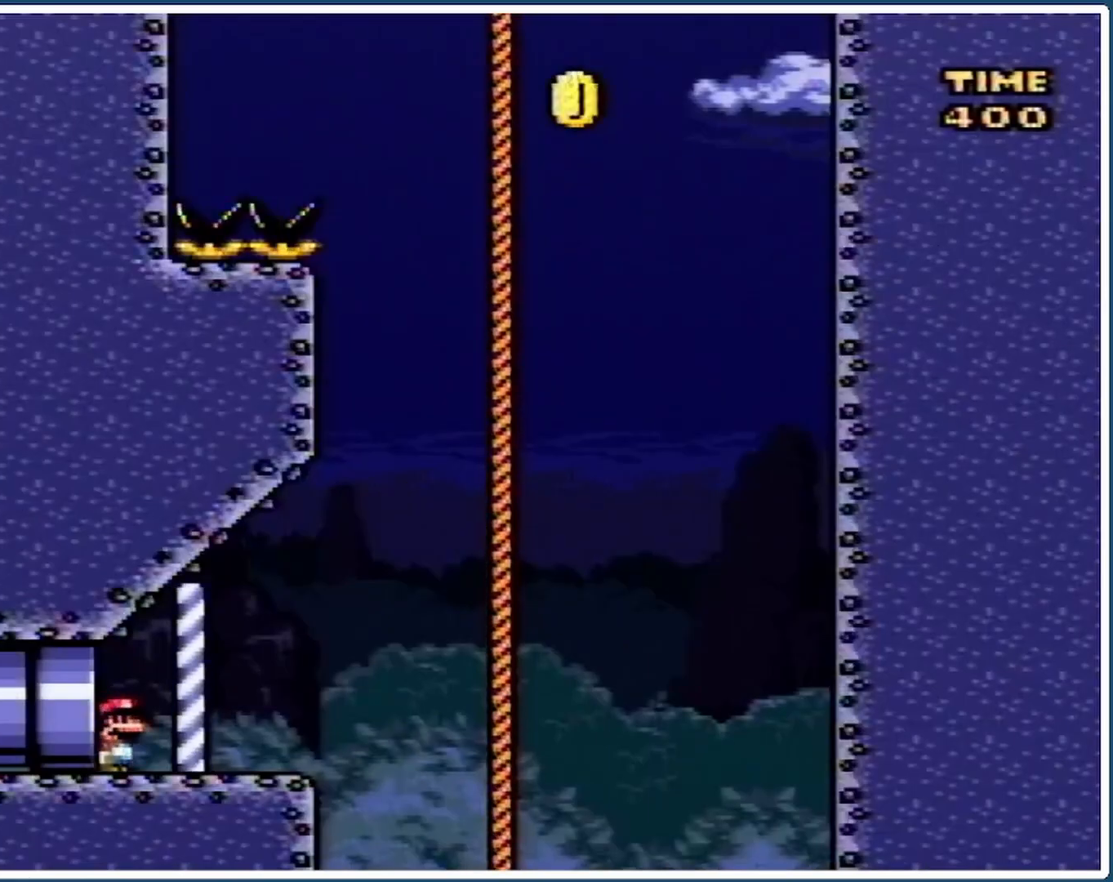
{"buttons": ["Y"], "events": []}
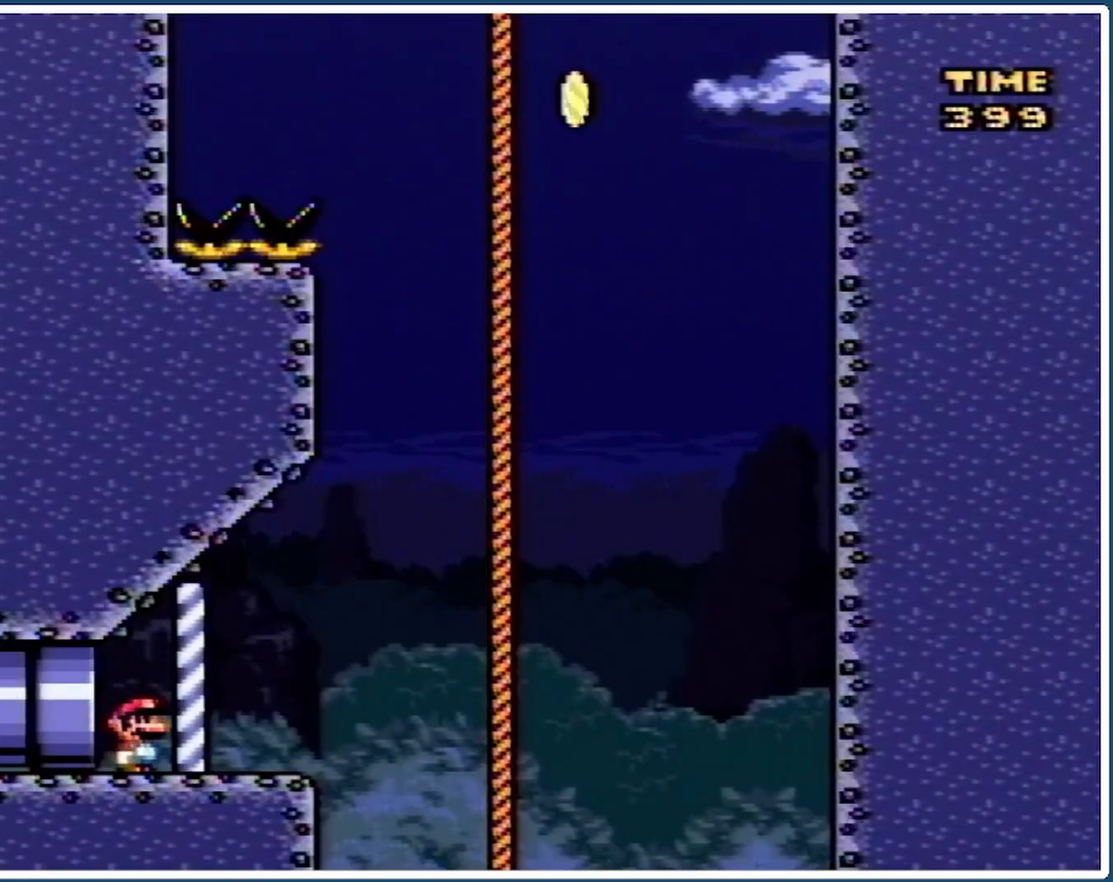
{"buttons": ["Y"], "events": []}
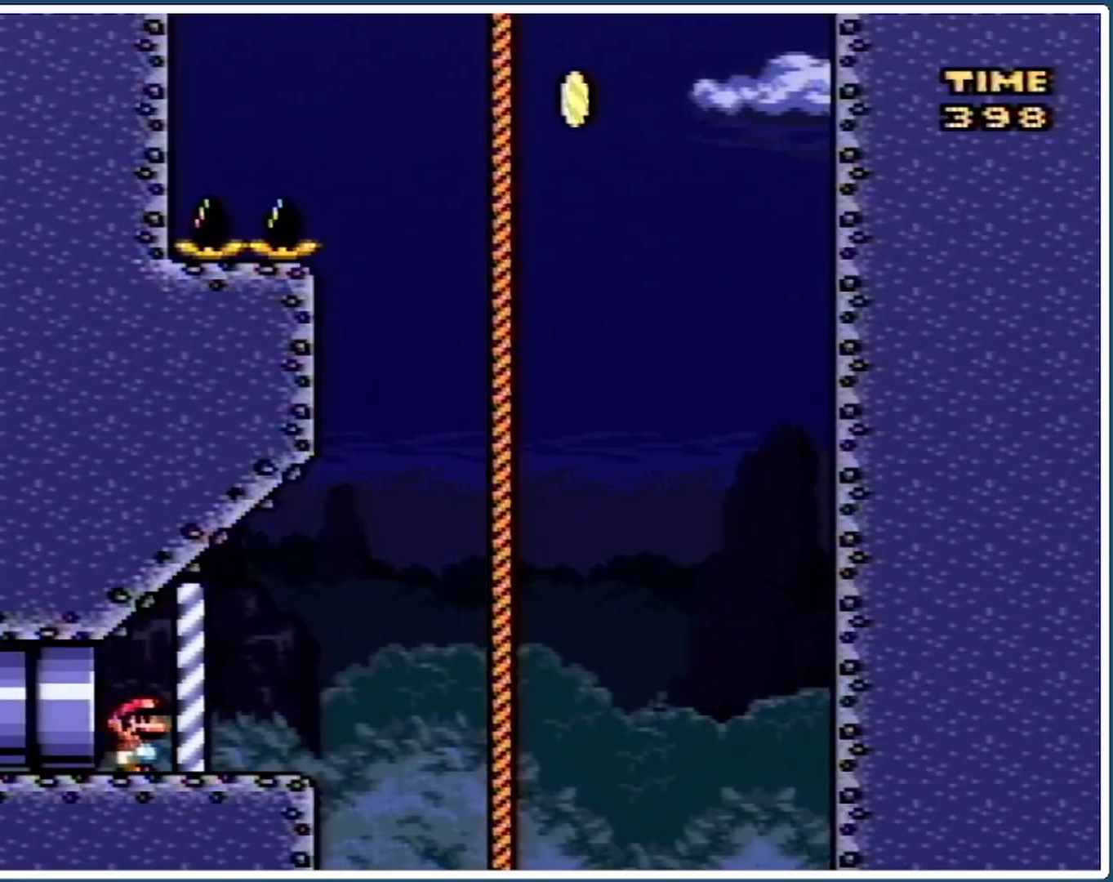
{"buttons": ["Y"], "events": []}
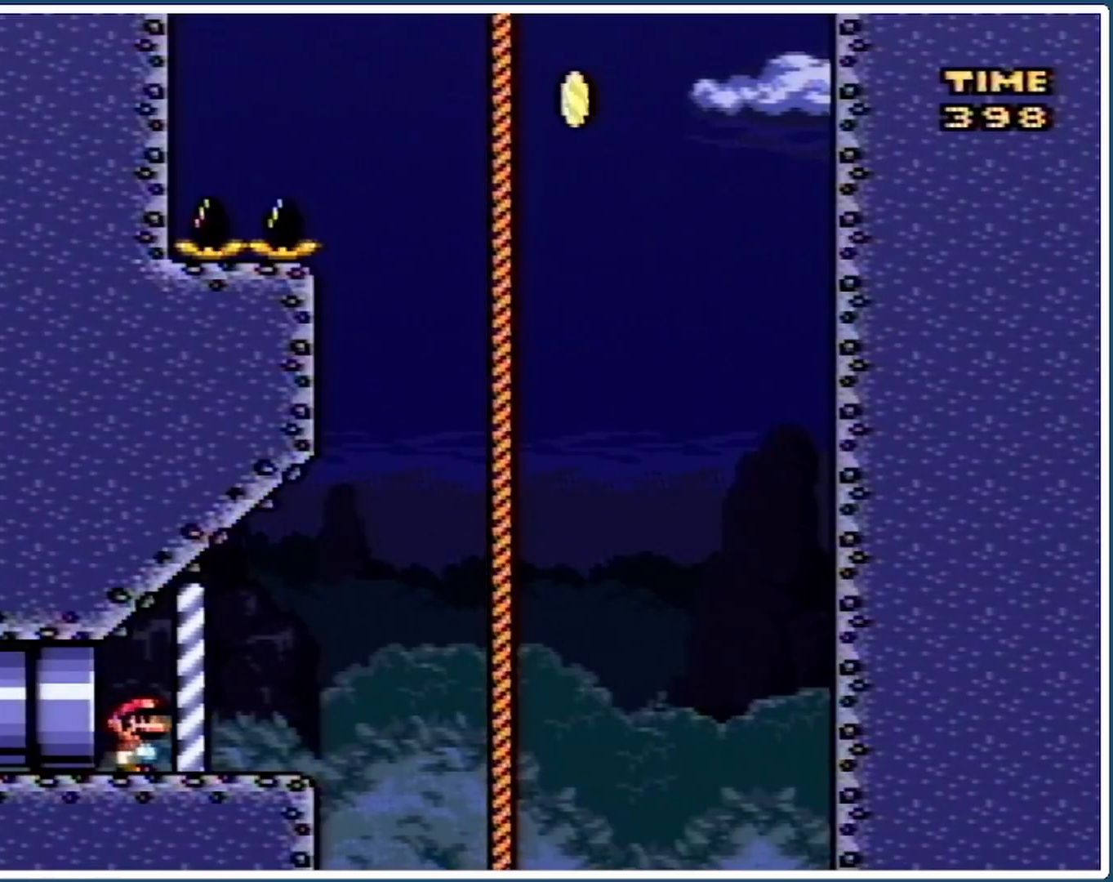
{"buttons": ["Y", "DPAD_RIGHT"], "events": [[200, "SELECT", "down"], [200, "Y", "up"], [233, "SELECT", "up"], [233, "Y", "down"], [367, "DPAD_RIGHT", "down"]]}
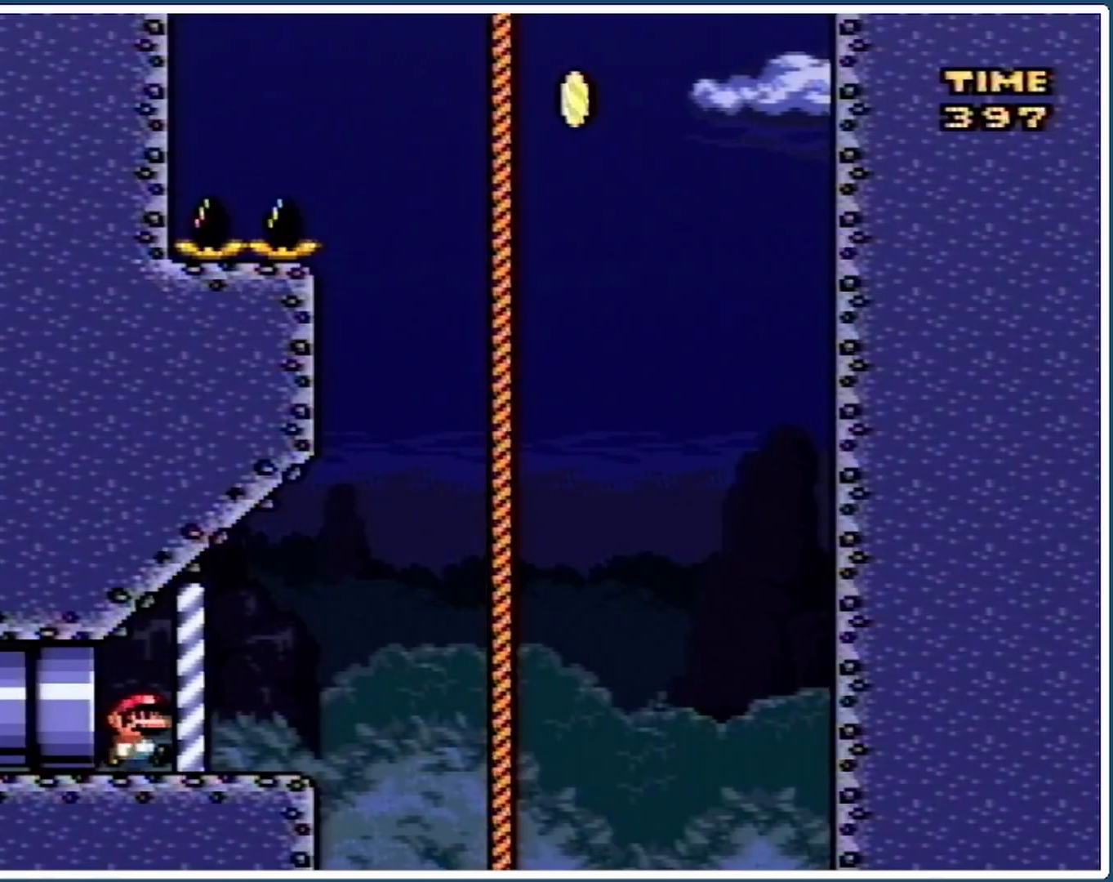
{"buttons": ["B", "Y", "DPAD_RIGHT"], "events": [[200, "B", "down"]]}
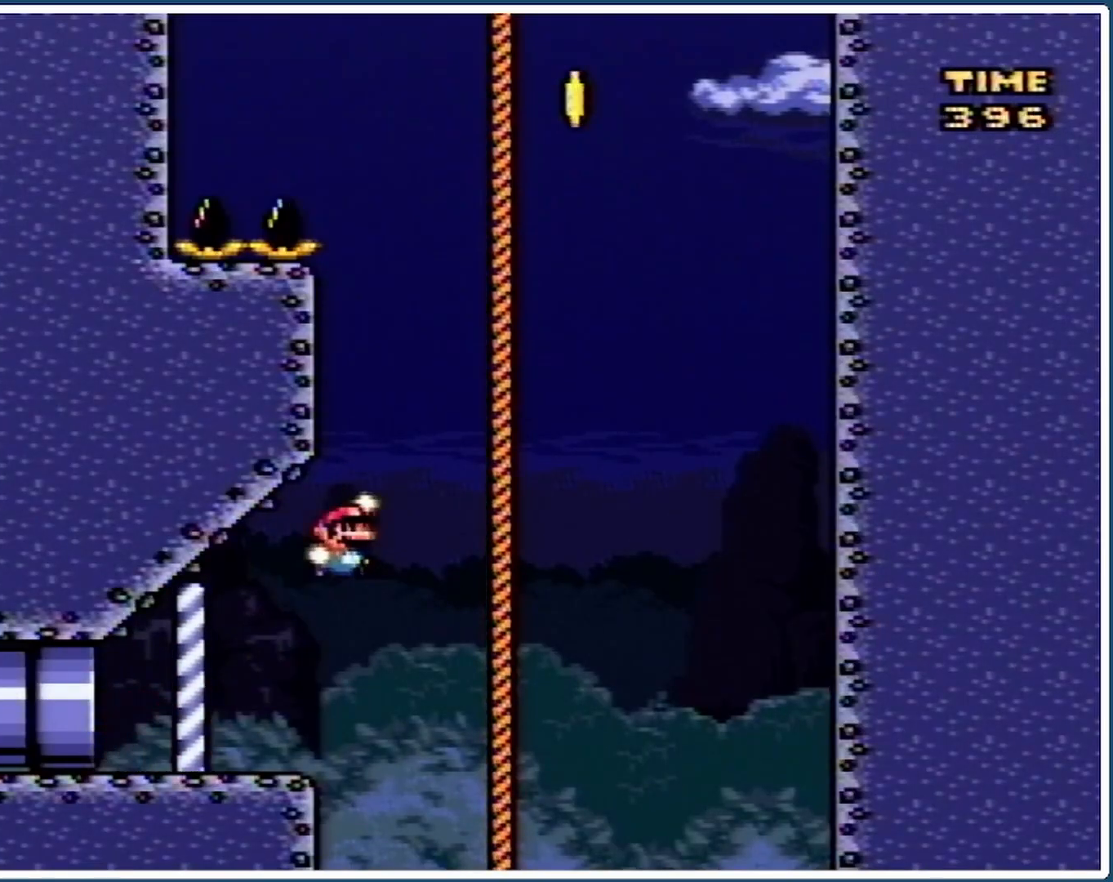
{"buttons": ["Y", "DPAD_RIGHT"], "events": [[67, "DPAD_UP", "down"], [100, "DPAD_UP", "up"], [167, "B", "up"]]}
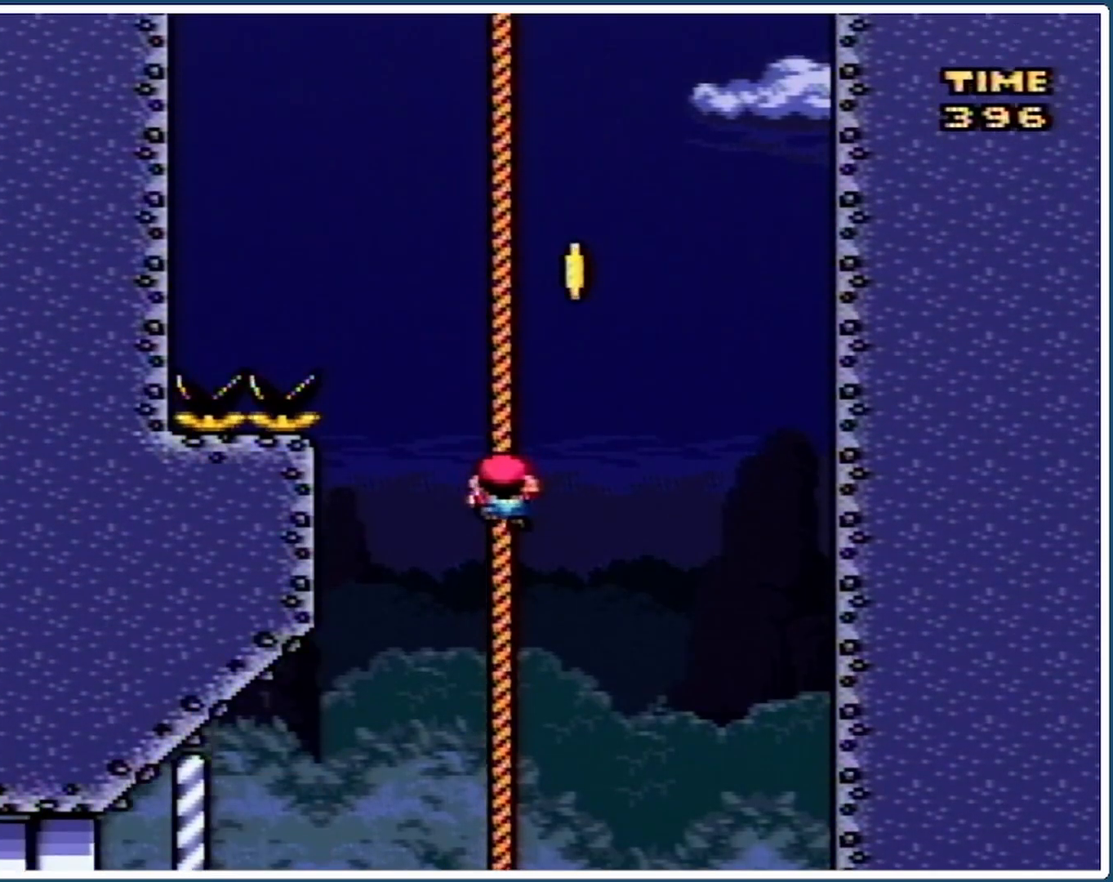
{"buttons": ["B", "Y", "DPAD_UP", "DPAD_LEFT"], "events": [[200, "B", "down"], [433, "DPAD_RIGHT", "up"], [433, "DPAD_UP", "down"], [467, "DPAD_LEFT", "down"]]}
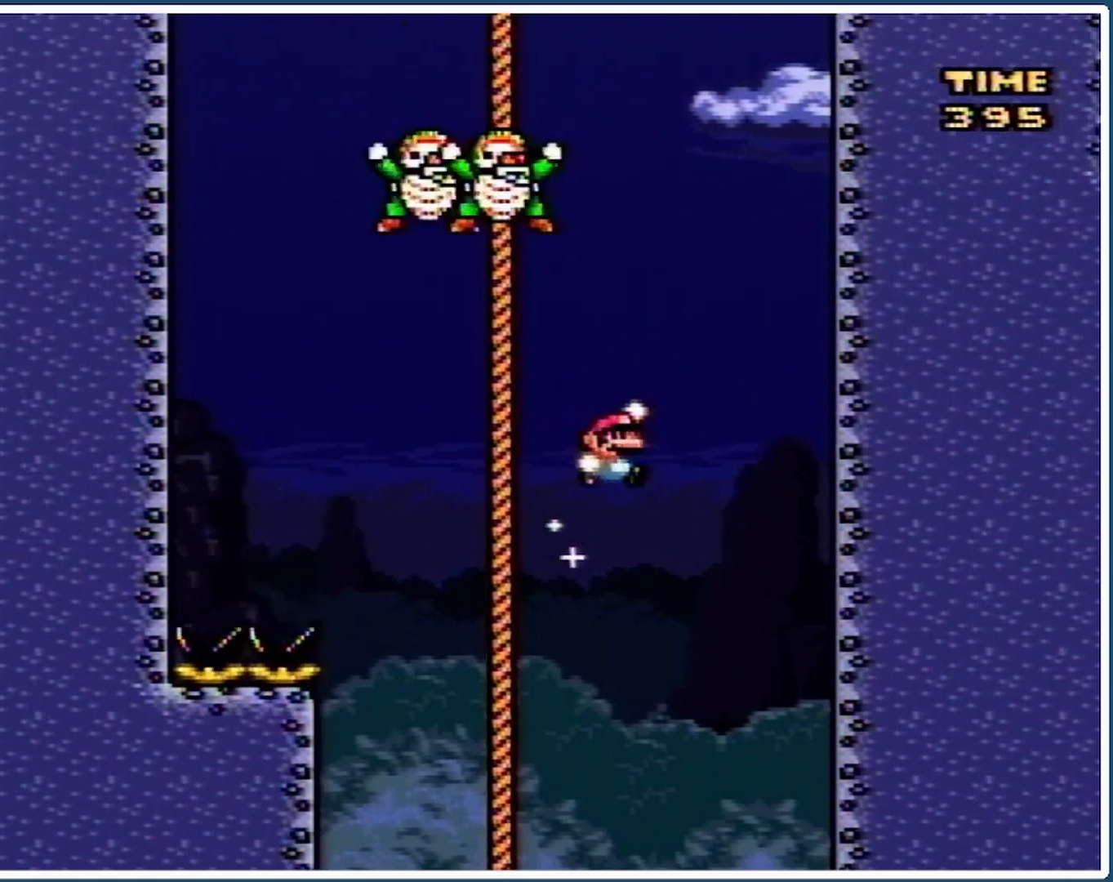
{"buttons": ["B", "Y", "DPAD_UP", "DPAD_LEFT"], "events": []}
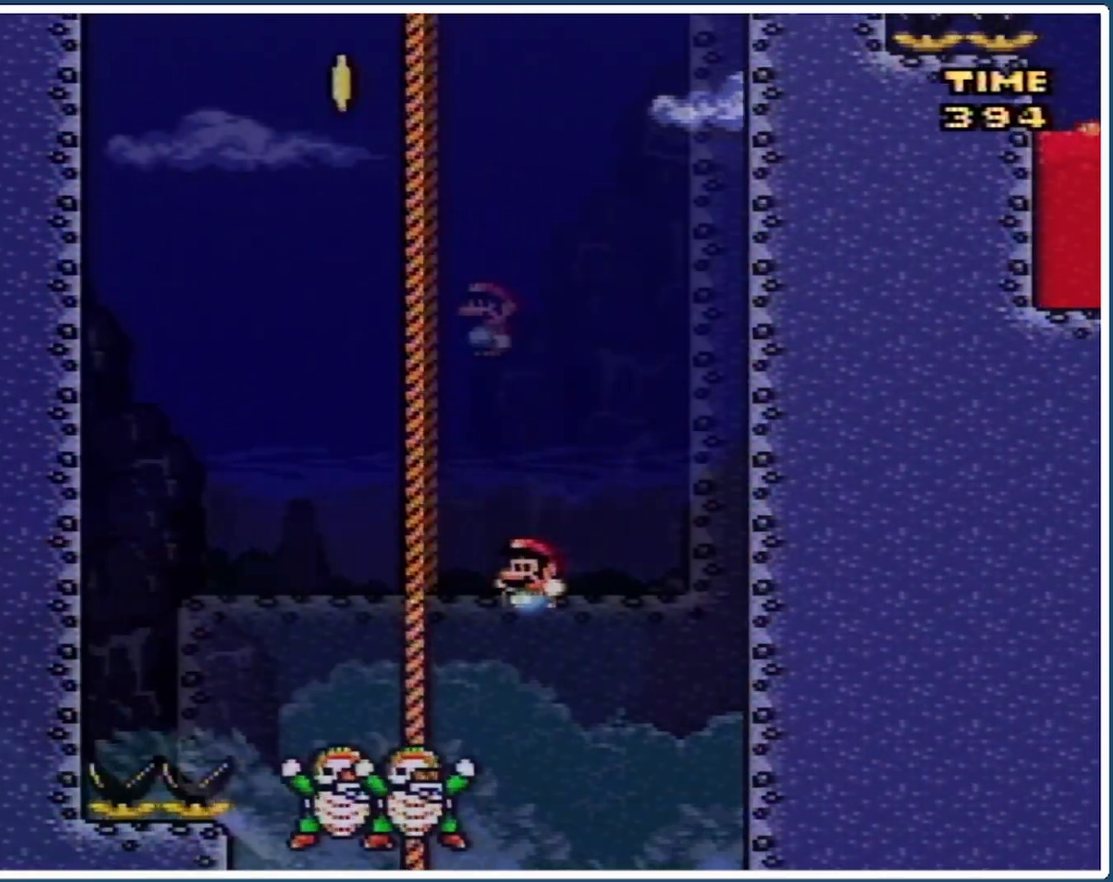
{"buttons": ["Y", "DPAD_UP", "DPAD_LEFT"], "events": [[67, "DPAD_LEFT", "up"], [133, "DPAD_LEFT", "down"], [233, "DPAD_LEFT", "up"], [300, "B", "up"], [433, "DPAD_LEFT", "down"]]}
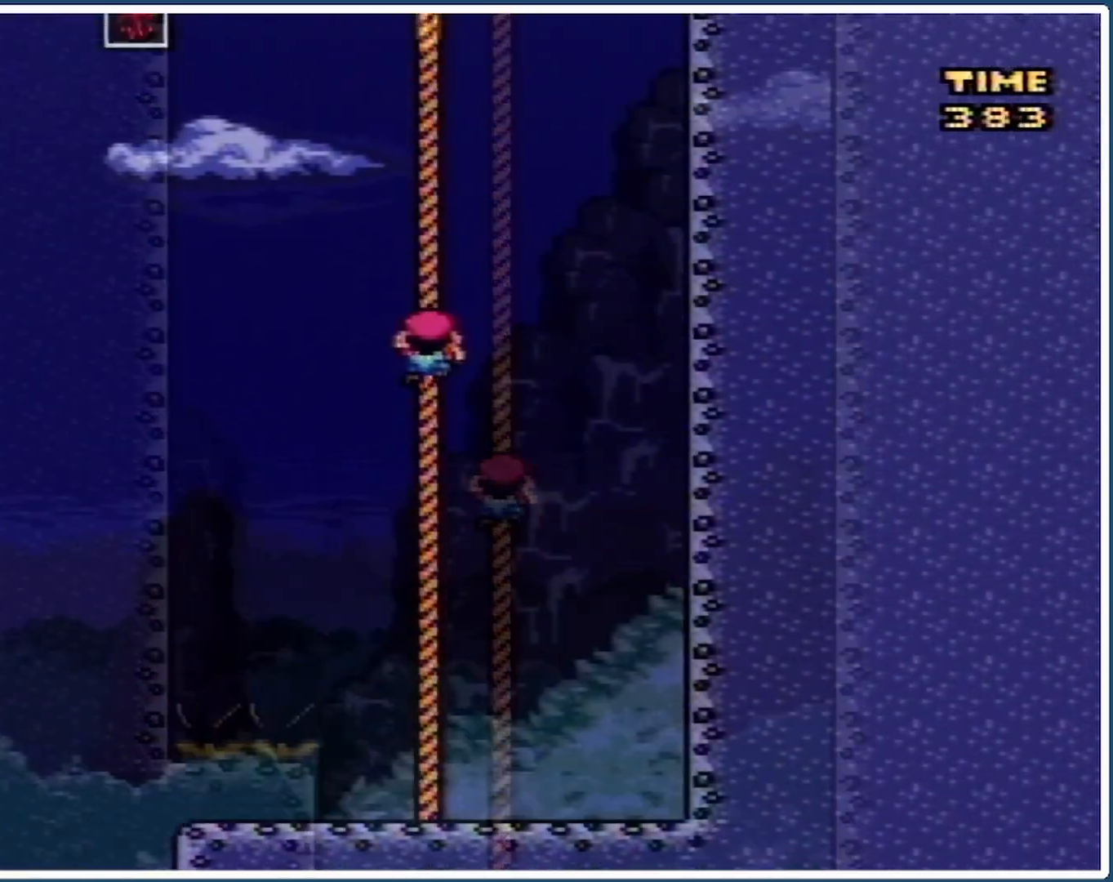
{"buttons": ["Y", "DPAD_UP", "DPAD_LEFT"], "events": []}
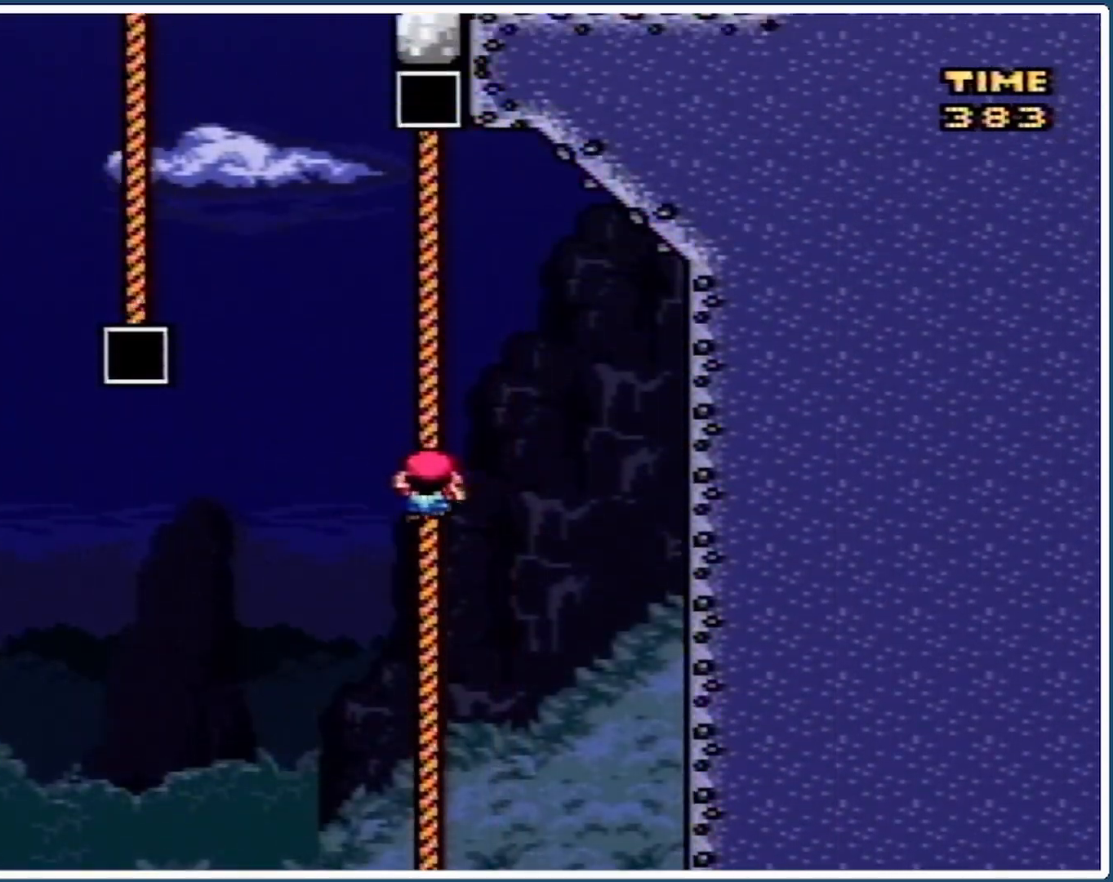
{"buttons": ["B", "Y", "DPAD_UP"], "events": [[33, "B", "down"], [500, "DPAD_LEFT", "up"]]}
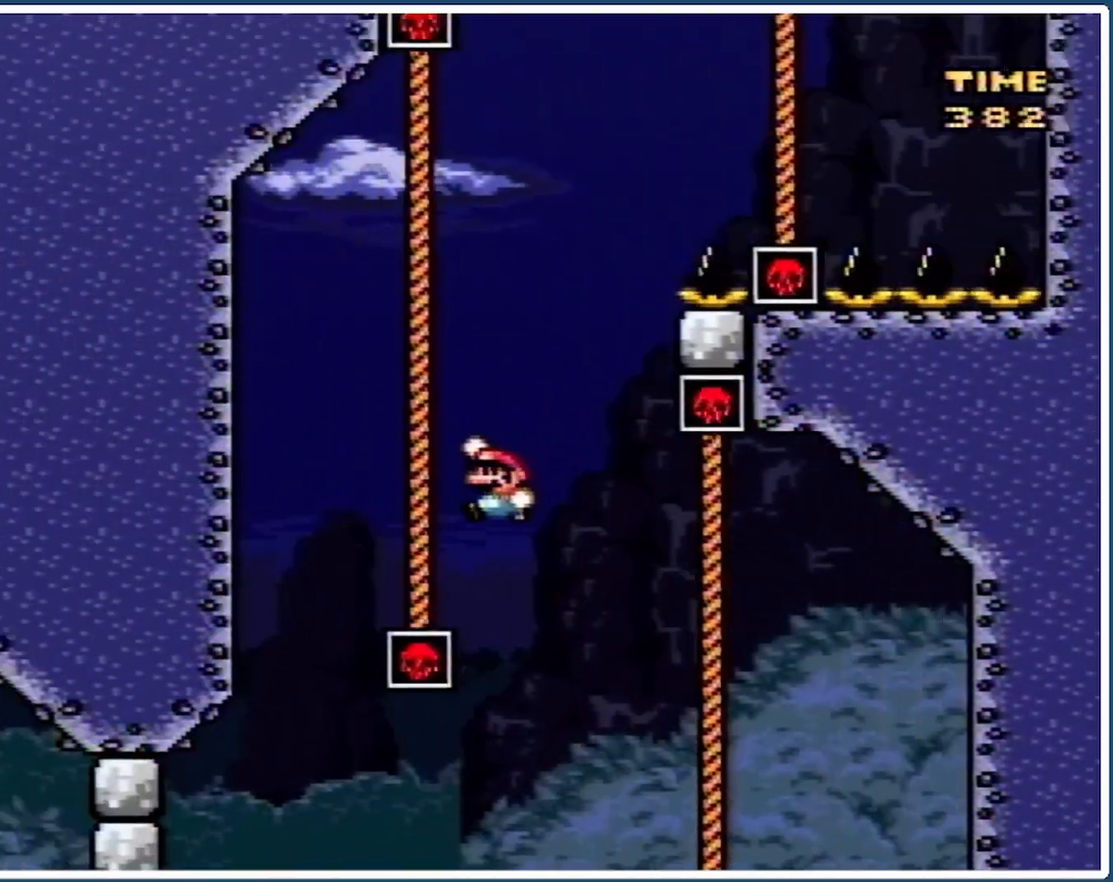
{"buttons": ["B", "Y", "DPAD_UP", "DPAD_RIGHT"], "events": [[133, "B", "up"], [333, "DPAD_RIGHT", "down"], [433, "B", "down"]]}
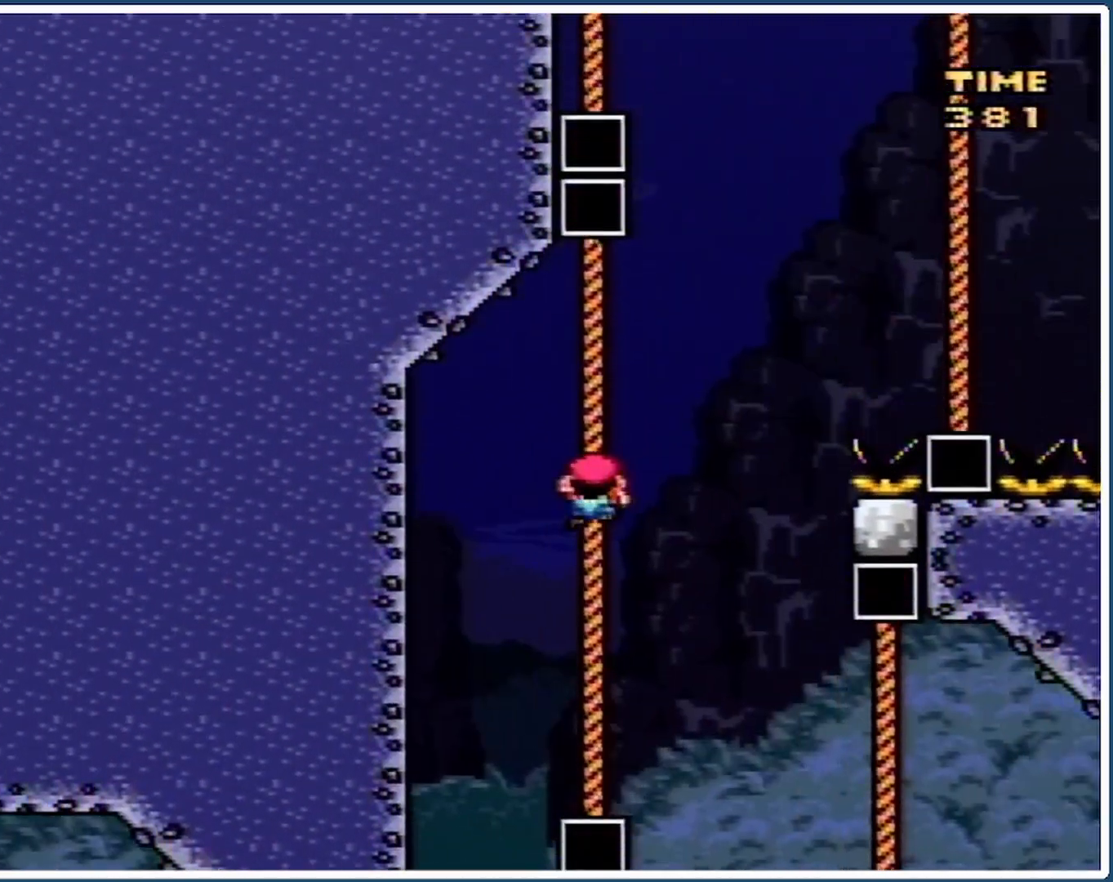
{"buttons": ["B", "Y", "DPAD_UP", "DPAD_RIGHT"], "events": []}
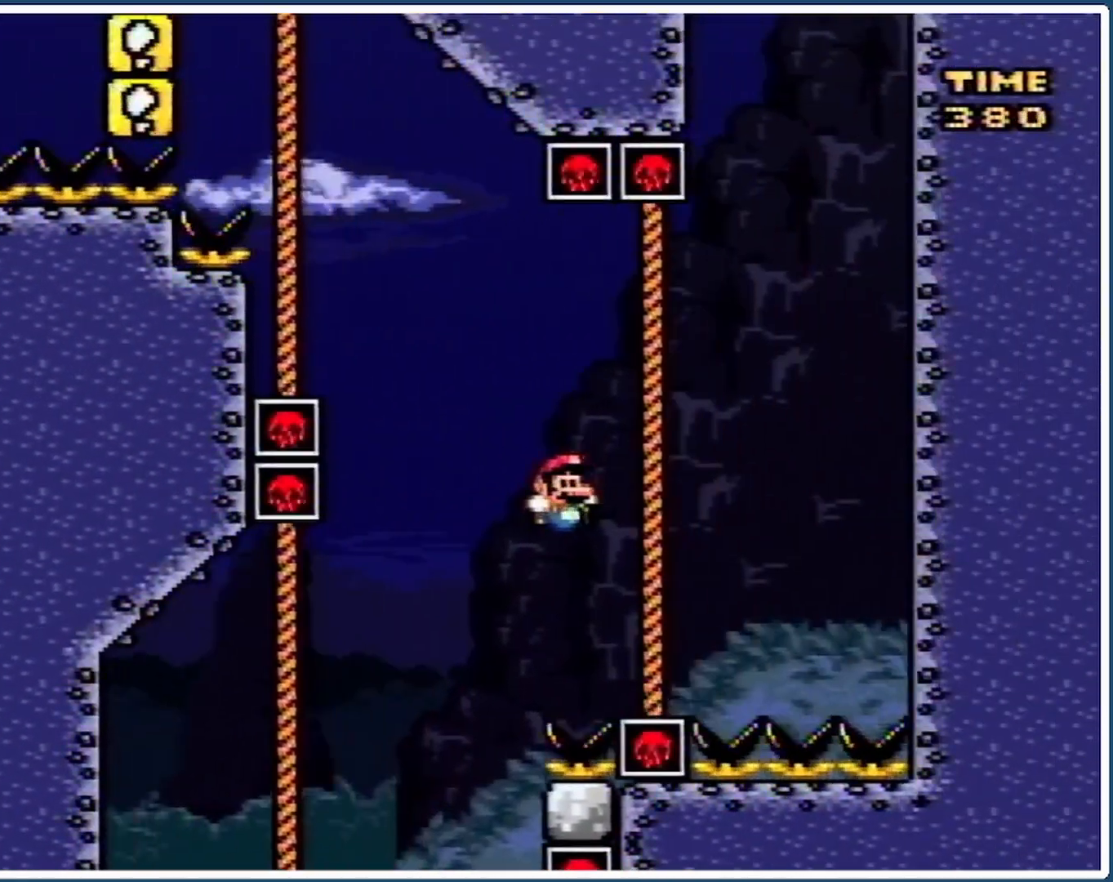
{"buttons": ["B", "Y", "DPAD_UP", "DPAD_LEFT"], "events": [[67, "DPAD_RIGHT", "up"], [100, "B", "up"], [133, "DPAD_LEFT", "down"], [200, "B", "down"]]}
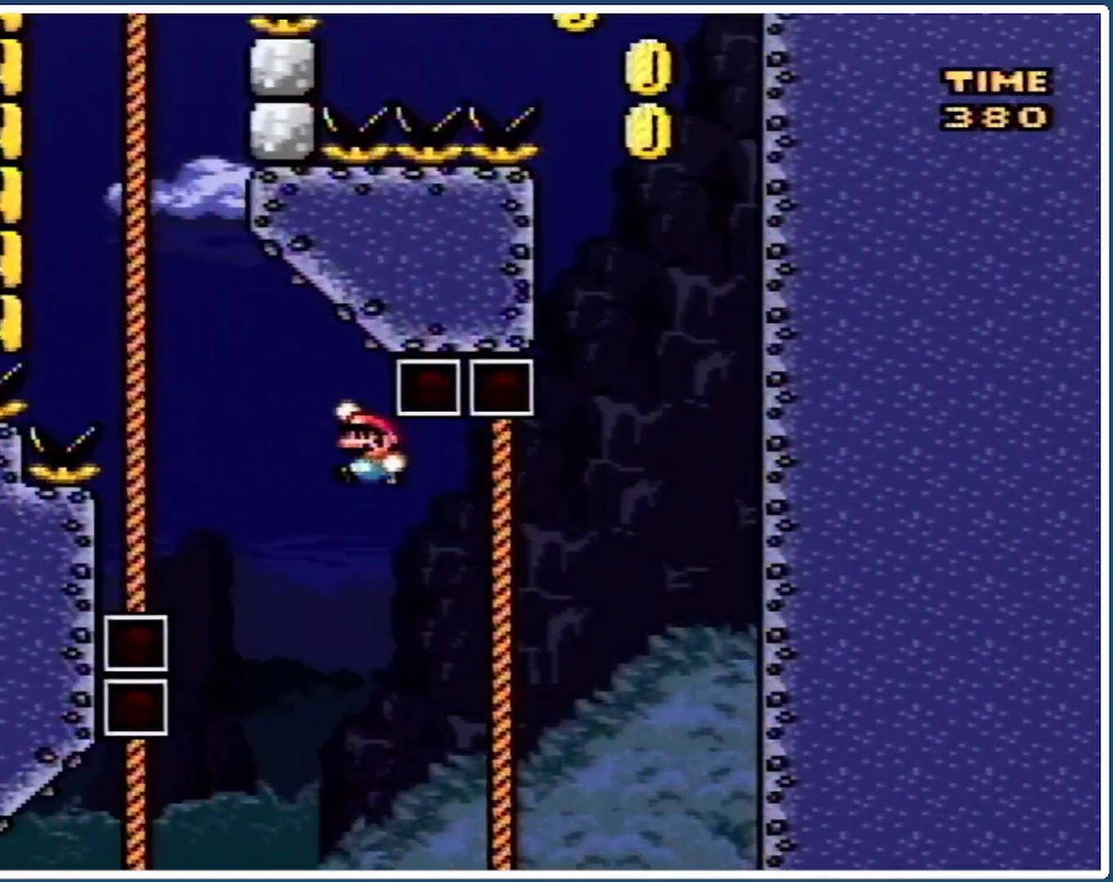
{"buttons": ["Y", "DPAD_UP"], "events": [[367, "B", "up"], [367, "DPAD_LEFT", "up"]]}